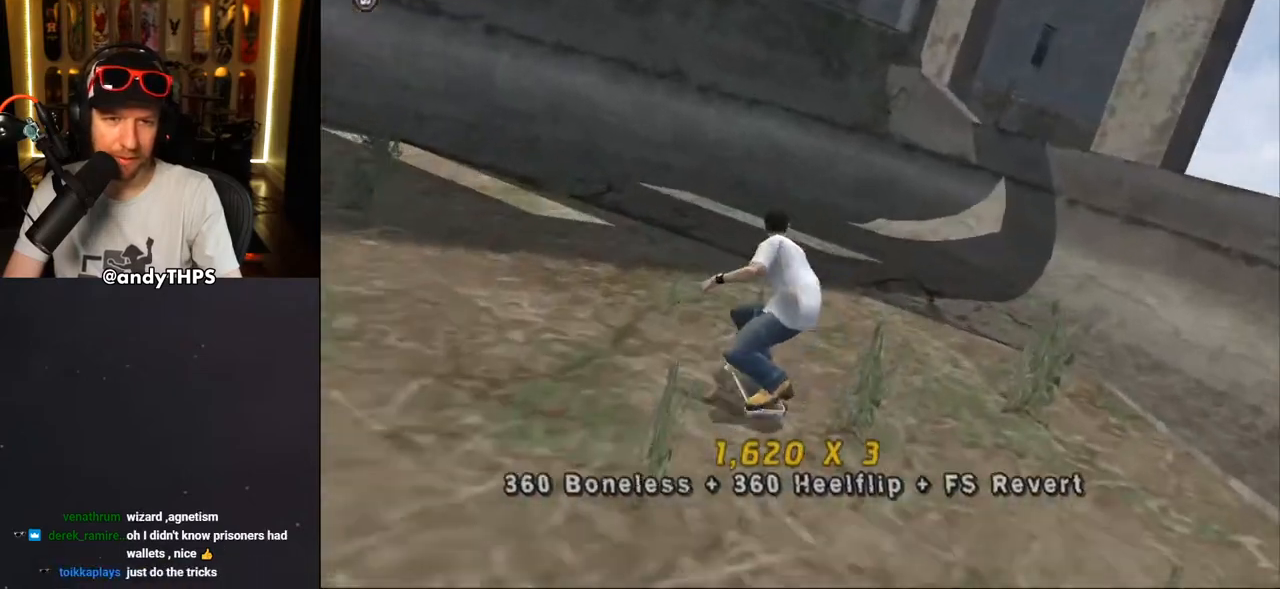
Gameplay with a controller (PlayStation layout); each line is a JSON object with the inputs held at the frame after it (dt_ms = milliseconds from this image to that frame). "events" lists button and stick changes between this image and that frame as [ms after this image, input, new state], when the widget could be followed in between. Not read: DPAD_LEFT.
{"dt_ms": 1000, "buttons": ["CIRCLE", "L1", "DPAD_UP"], "left_stick": "center", "right_stick": "center"}
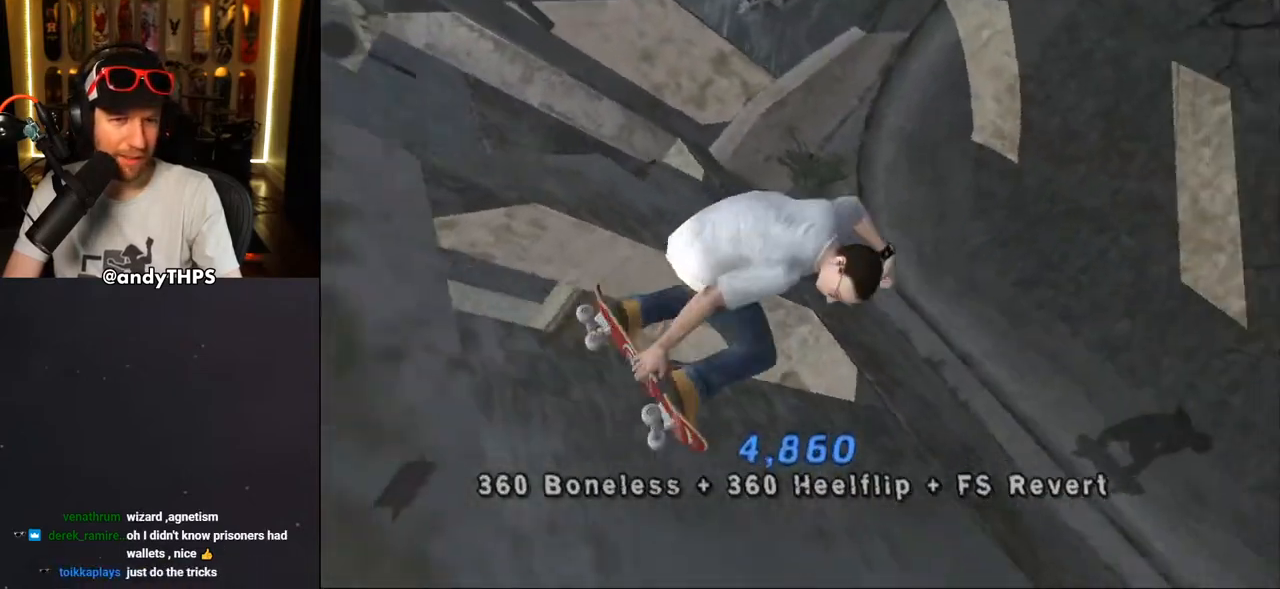
{"dt_ms": 500, "buttons": ["CIRCLE"], "left_stick": "center", "right_stick": "center", "events": [[150, "DPAD_UP", "up"], [200, "L1", "up"]]}
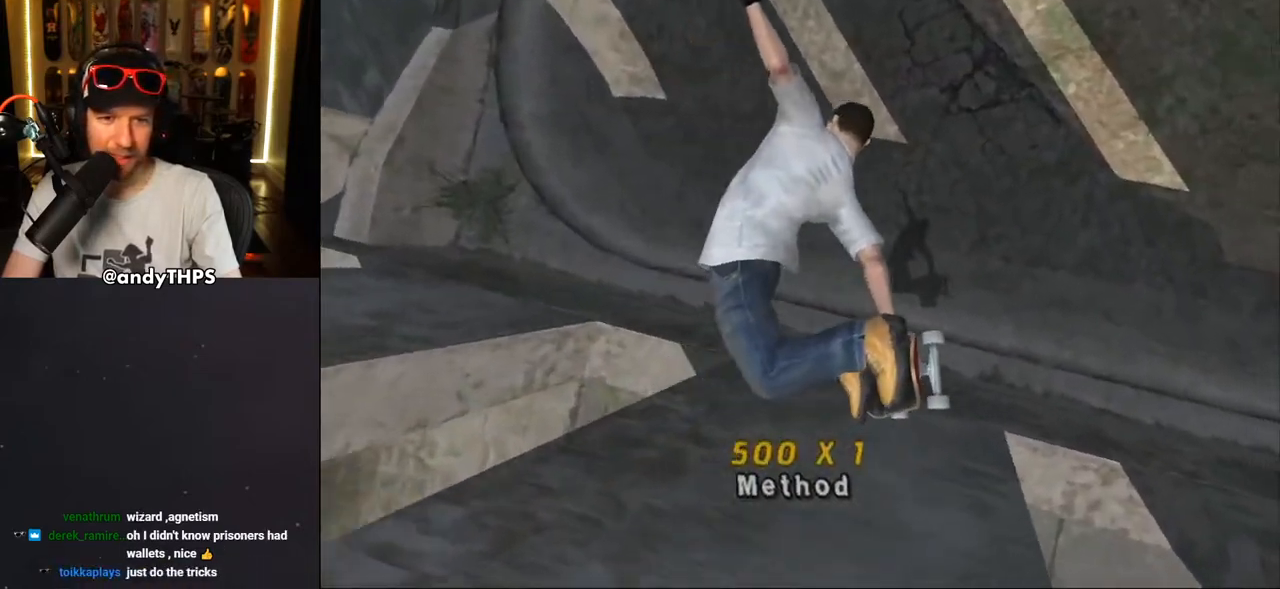
{"dt_ms": 500, "buttons": ["CROSS", "DPAD_RIGHT"], "left_stick": "center", "right_stick": "center", "events": [[17, "CIRCLE", "up"], [150, "CROSS", "down"], [467, "DPAD_RIGHT", "down"]]}
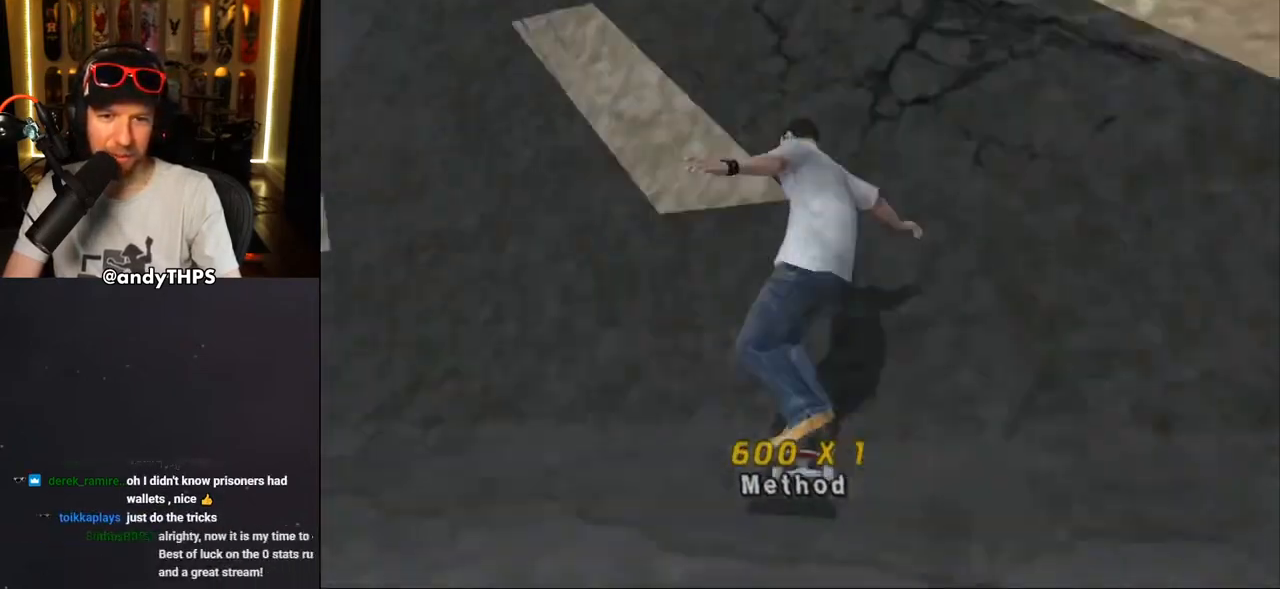
{"dt_ms": 500, "buttons": ["CROSS"], "left_stick": "center", "right_stick": "center", "events": [[183, "DPAD_RIGHT", "up"], [317, "DPAD_DOWN", "down"], [417, "DPAD_DOWN", "up"]]}
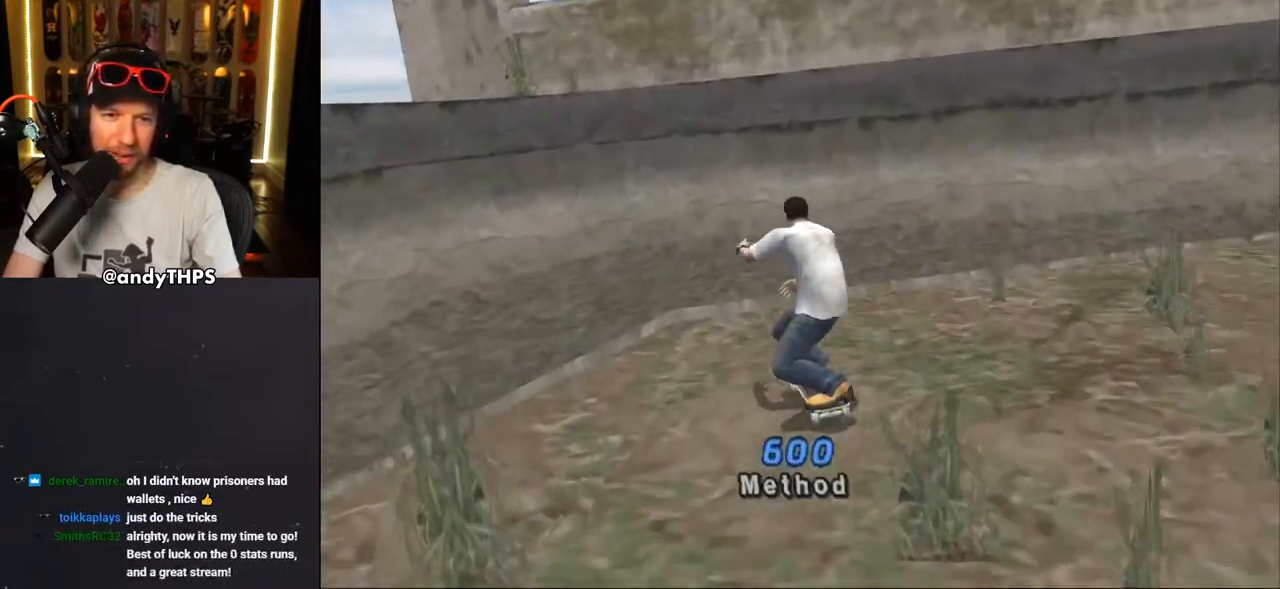
{"dt_ms": 500, "buttons": [], "left_stick": "center", "right_stick": "center", "events": [[400, "CROSS", "up"]]}
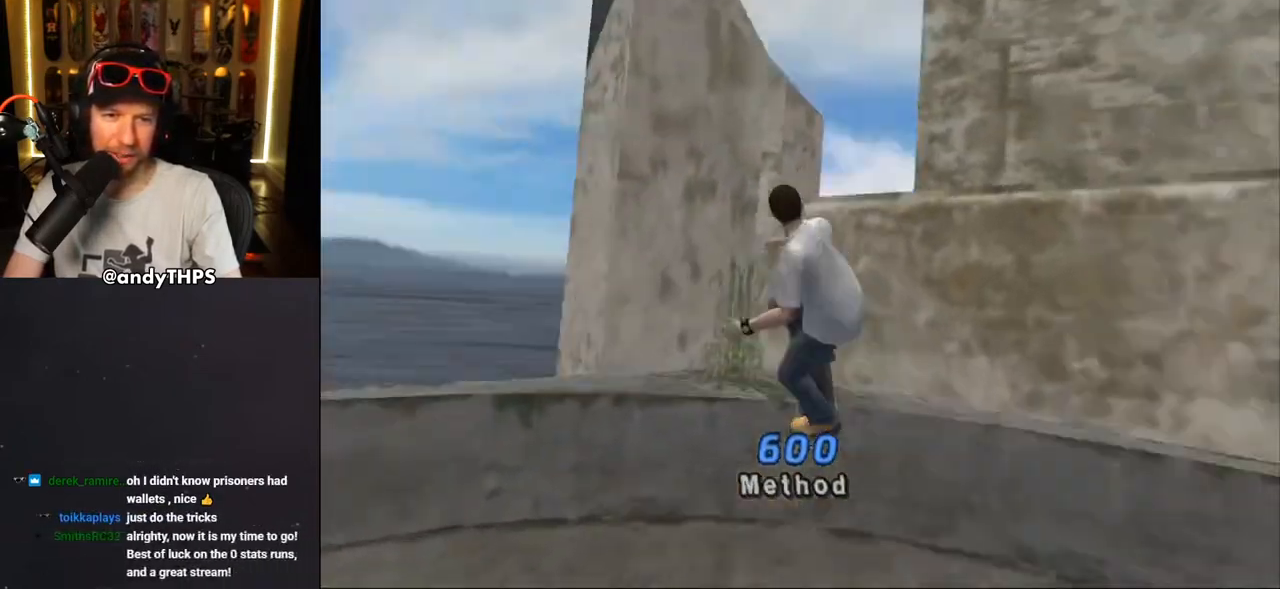
{"dt_ms": 1000, "buttons": [], "left_stick": "center", "right_stick": "center"}
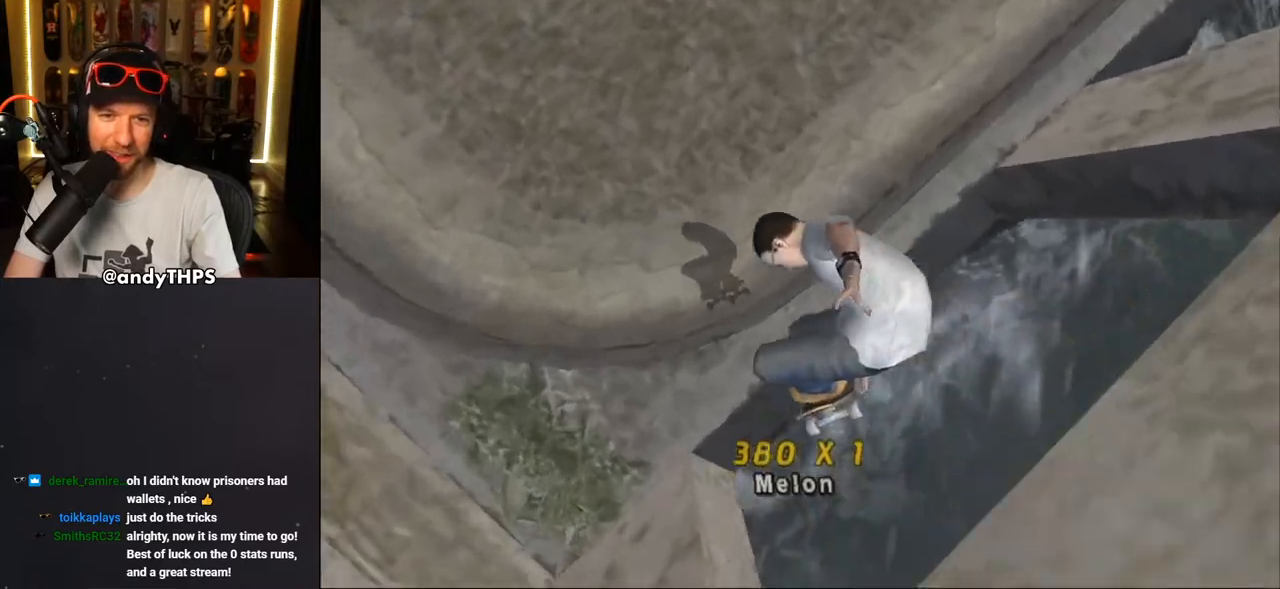
{"dt_ms": 500, "buttons": ["CROSS"], "left_stick": "center", "right_stick": "center", "events": [[83, "CROSS", "down"]]}
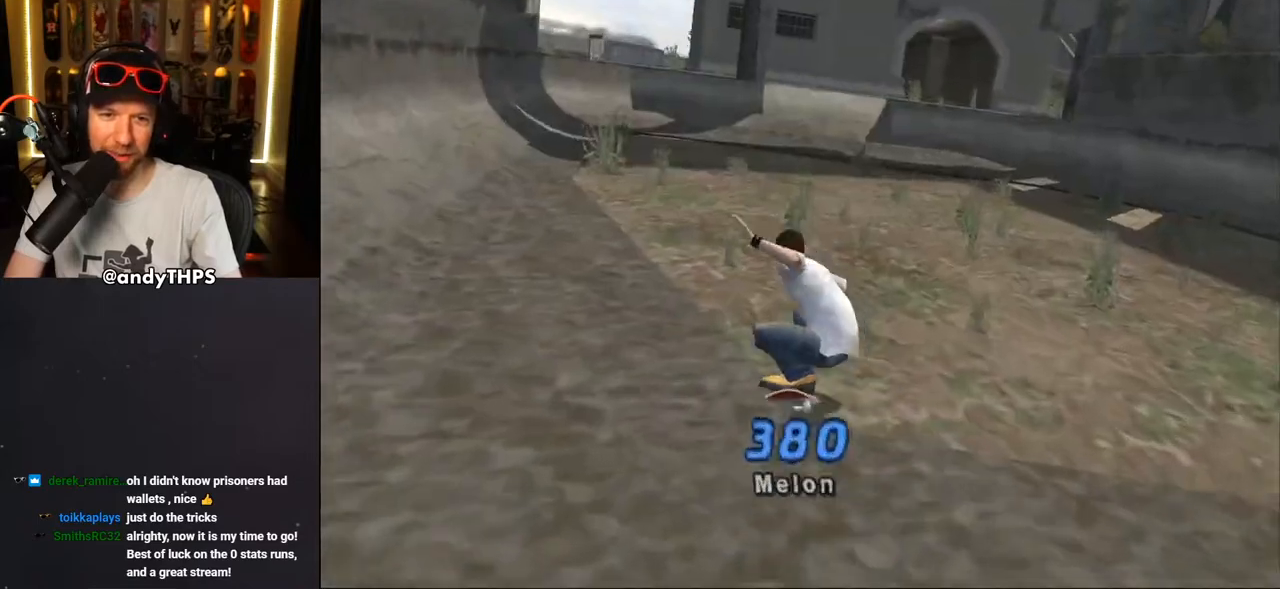
{"dt_ms": 500, "buttons": ["CROSS", "DPAD_DOWN"], "left_stick": "center", "right_stick": "center", "events": [[500, "DPAD_DOWN", "down"]]}
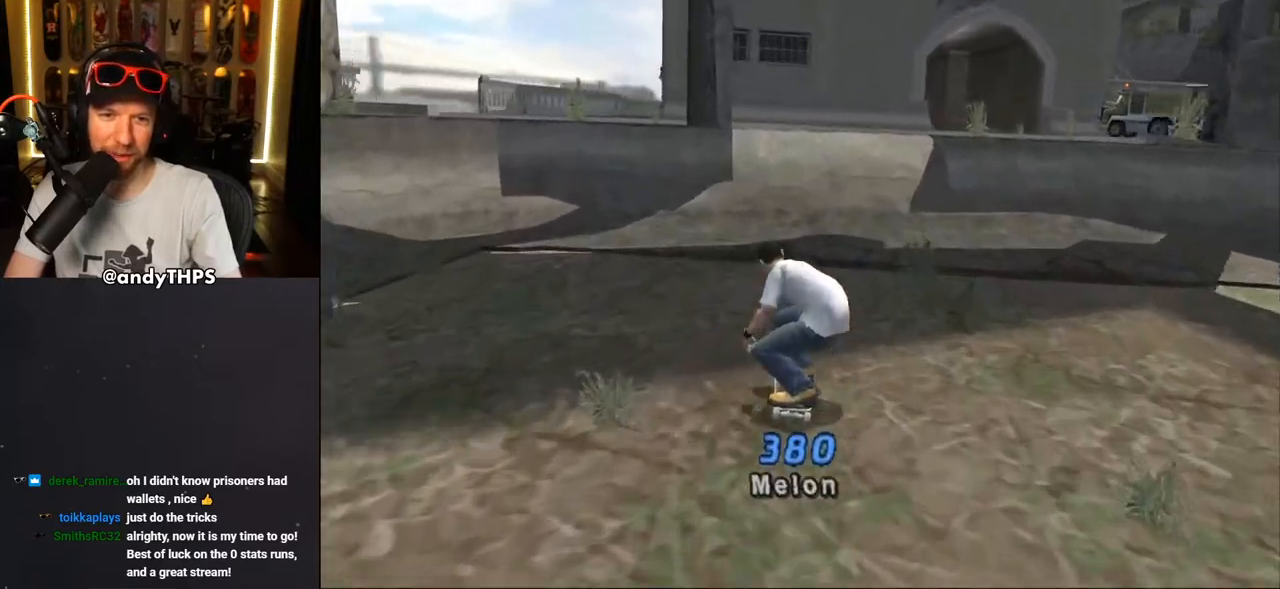
{"dt_ms": 500, "buttons": ["CROSS"], "left_stick": "center", "right_stick": "center", "events": [[433, "DPAD_DOWN", "up"]]}
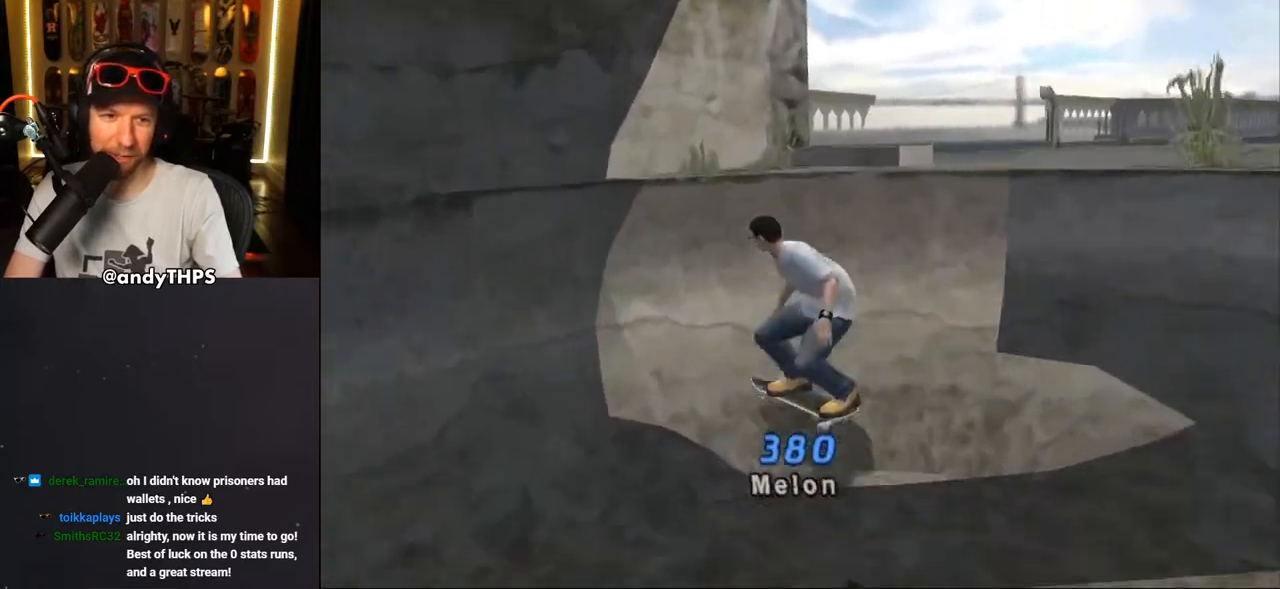
{"dt_ms": 500, "buttons": ["CIRCLE"], "left_stick": "center", "right_stick": "center", "events": [[117, "CROSS", "up"], [200, "CIRCLE", "down"]]}
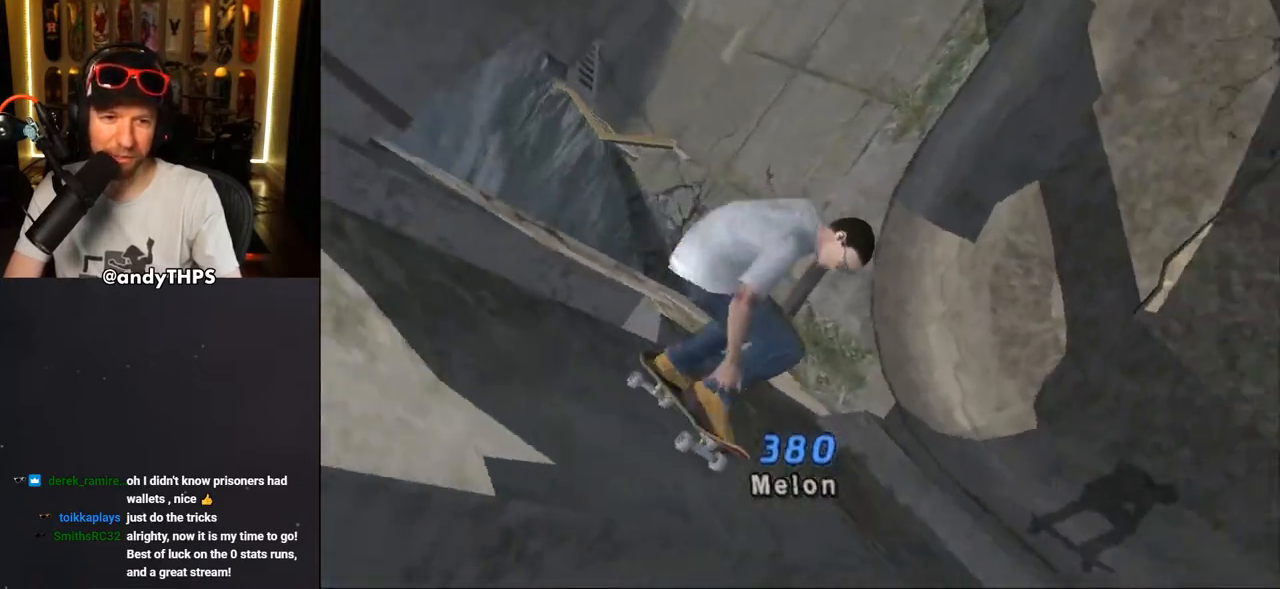
{"dt_ms": 500, "buttons": ["CROSS"], "left_stick": "center", "right_stick": "center", "events": [[317, "CIRCLE", "up"], [500, "CROSS", "down"]]}
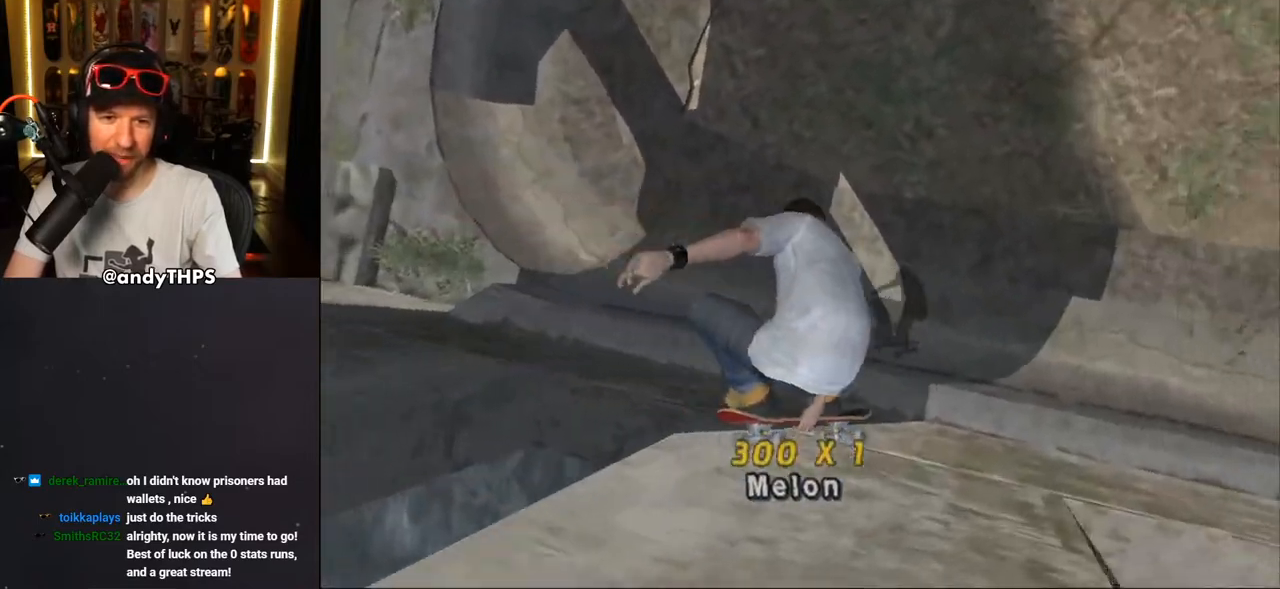
{"dt_ms": 500, "buttons": ["CROSS", "DPAD_DOWN", "DPAD_RIGHT"], "left_stick": "center", "right_stick": "center", "events": [[367, "DPAD_RIGHT", "down"], [400, "DPAD_DOWN", "down"]]}
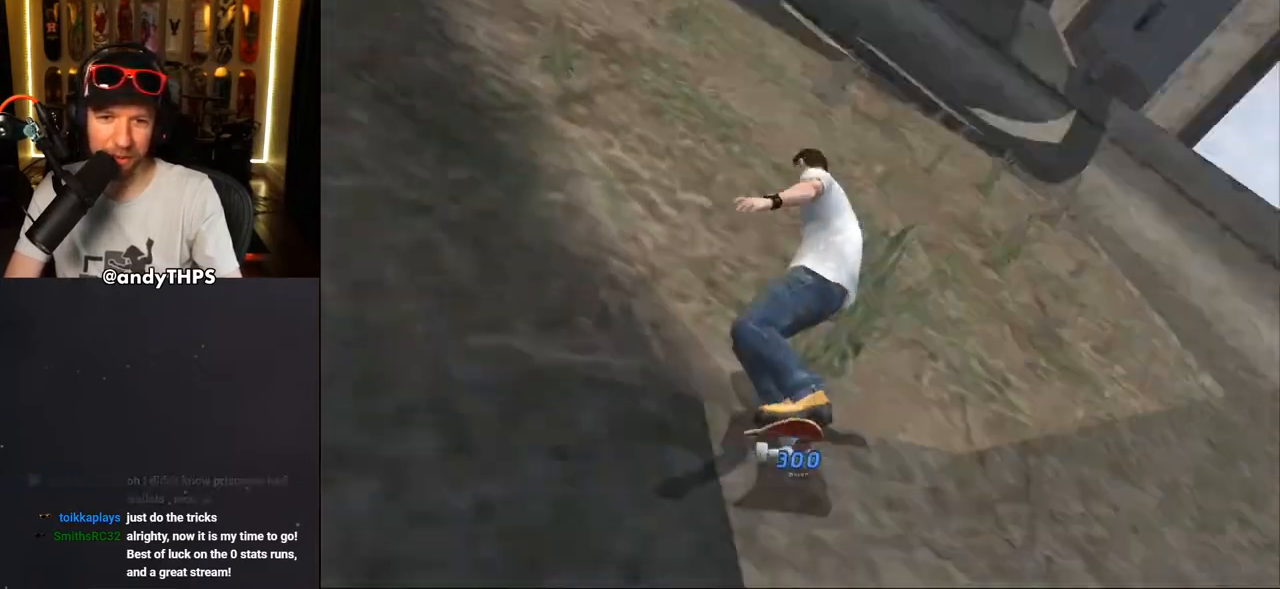
{"dt_ms": 500, "buttons": ["CROSS", "DPAD_UP"], "left_stick": "center", "right_stick": "center", "events": [[167, "DPAD_DOWN", "up"], [200, "DPAD_RIGHT", "up"], [300, "DPAD_UP", "down"], [367, "DPAD_UP", "up"], [467, "DPAD_UP", "down"]]}
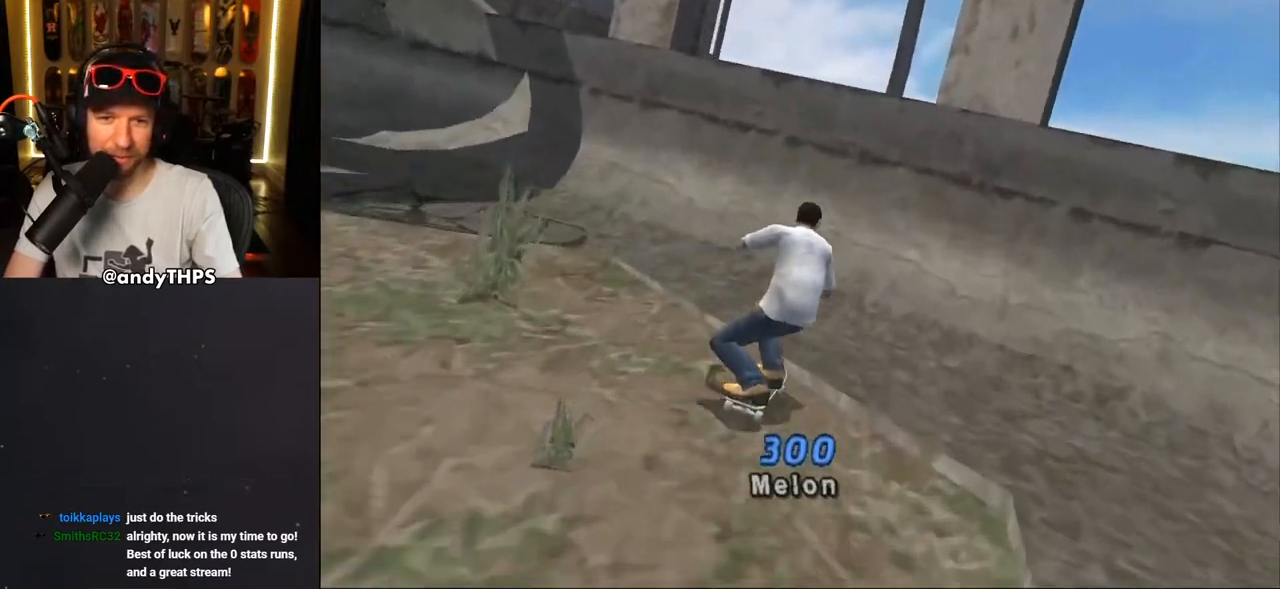
{"dt_ms": 500, "buttons": [], "left_stick": "center", "right_stick": "center", "events": [[33, "DPAD_UP", "up"], [167, "DPAD_UP", "down"], [217, "DPAD_UP", "up"], [250, "CROSS", "up"]]}
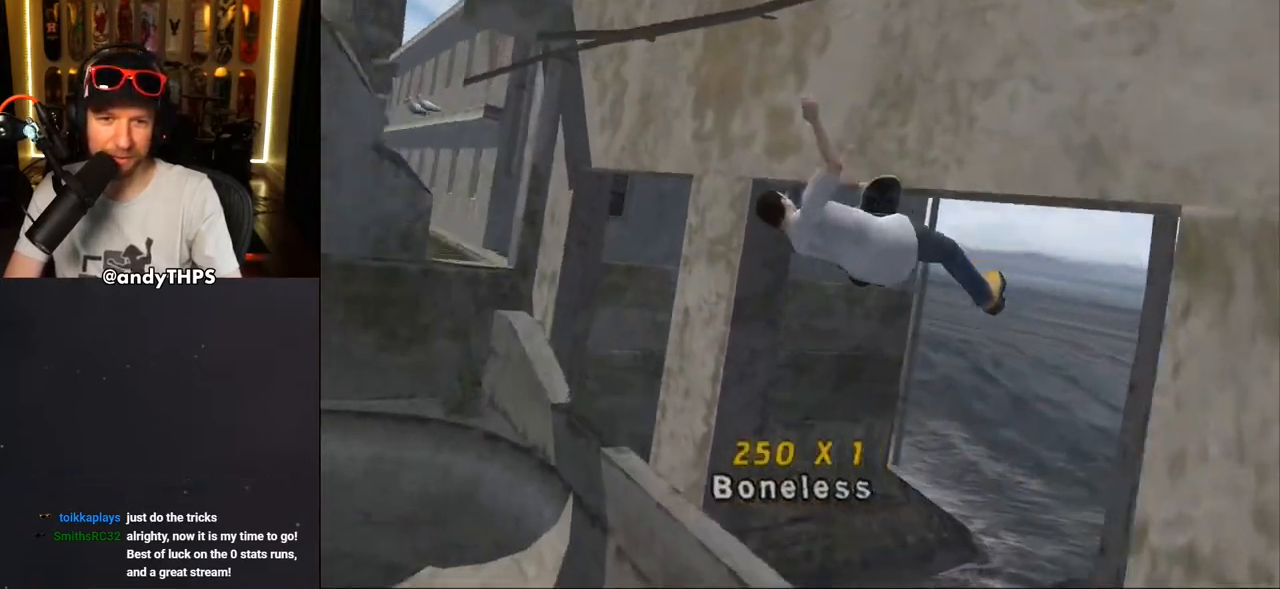
{"dt_ms": 500, "buttons": ["TRIANGLE"], "left_stick": "center", "right_stick": "center", "events": [[50, "L1", "down"], [150, "TRIANGLE", "down"], [233, "L1", "up"]]}
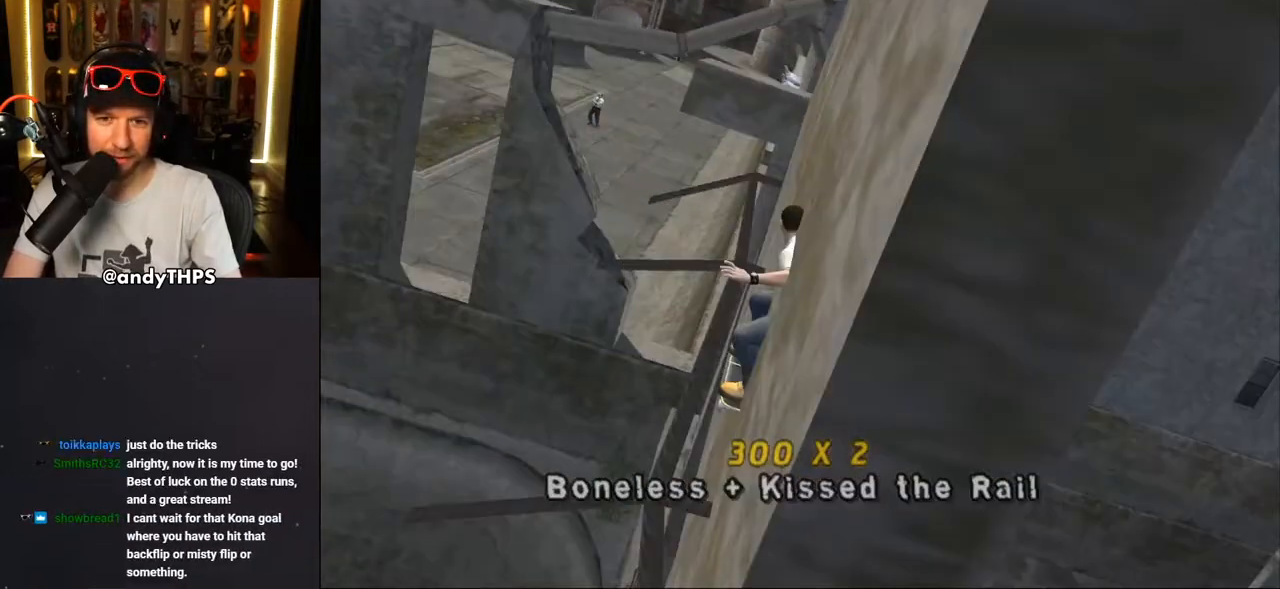
{"dt_ms": 500, "buttons": ["TRIANGLE"], "left_stick": "center", "right_stick": "center", "events": []}
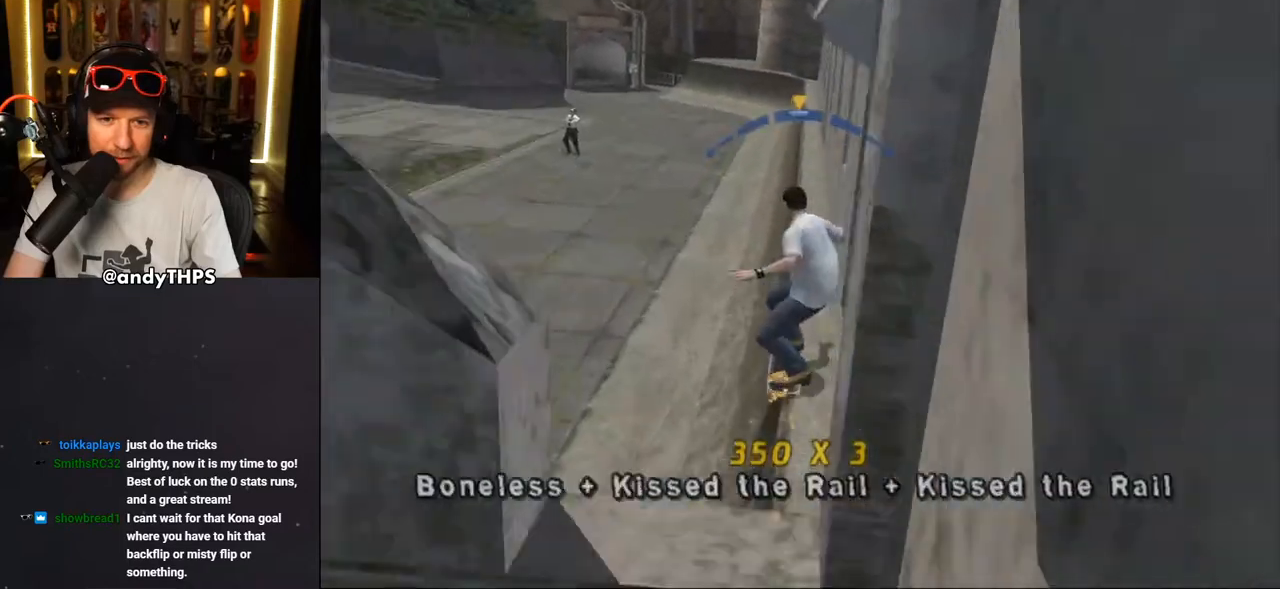
{"dt_ms": 500, "buttons": ["CROSS"], "left_stick": "center", "right_stick": "center", "events": [[450, "TRIANGLE", "up"], [467, "CROSS", "down"]]}
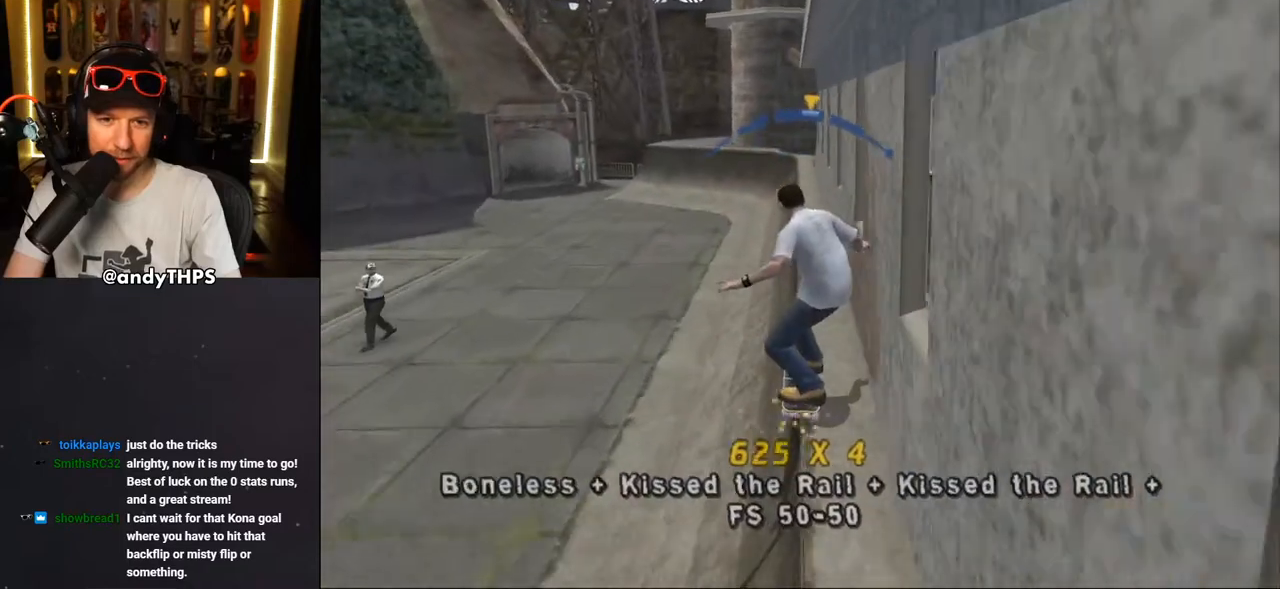
{"dt_ms": 500, "buttons": ["CROSS", "R1"], "left_stick": "center", "right_stick": "center", "events": [[17, "DPAD_UP", "down"], [50, "CROSS", "up"], [100, "L1", "down"], [150, "DPAD_UP", "up"], [150, "L1", "up"], [167, "CROSS", "down"], [467, "R1", "down"]]}
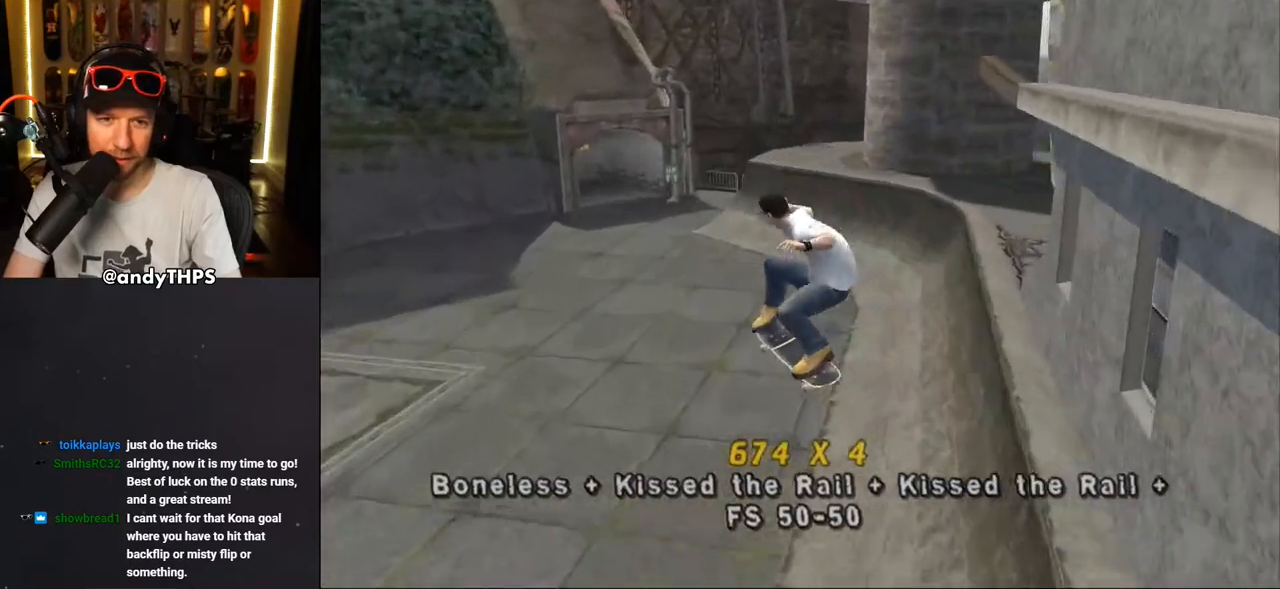
{"dt_ms": 500, "buttons": ["CROSS", "L1", "R1", "DPAD_DOWN"], "left_stick": "center", "right_stick": "center", "events": [[67, "R1", "up"], [367, "DPAD_DOWN", "down"], [433, "L1", "down"], [433, "R1", "down"]]}
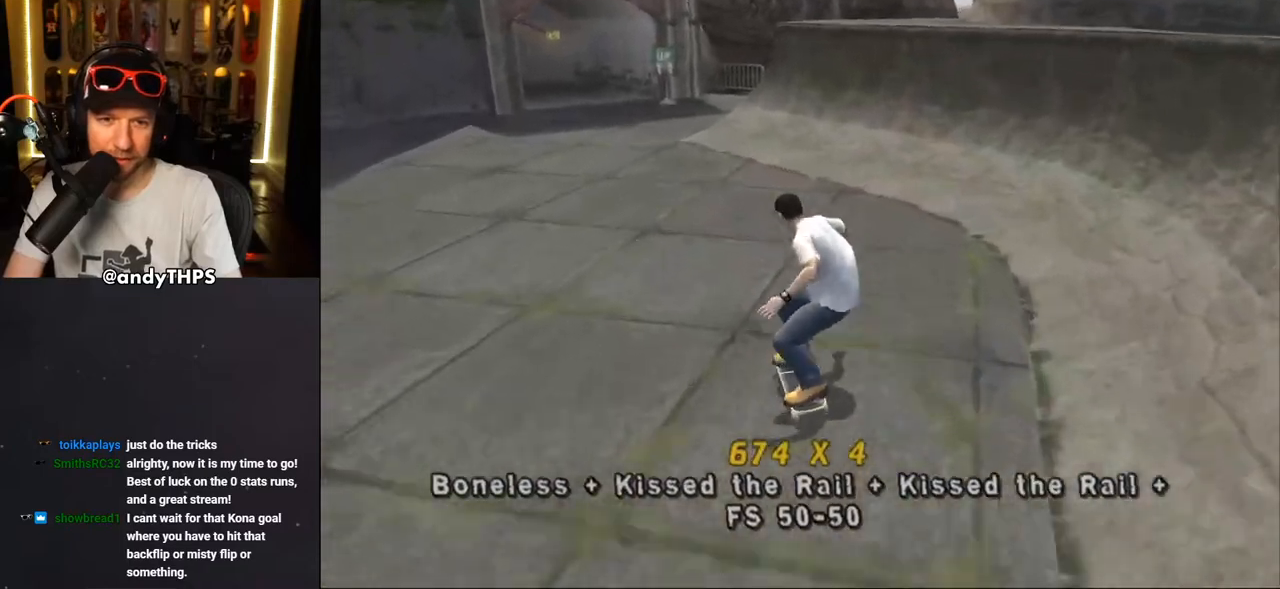
{"dt_ms": 500, "buttons": ["CROSS", "L1", "R1", "DPAD_DOWN", "DPAD_RIGHT"], "left_stick": "center", "right_stick": "center", "events": [[33, "L1", "up"], [50, "R1", "up"], [67, "DPAD_DOWN", "up"], [433, "DPAD_DOWN", "down"], [483, "DPAD_RIGHT", "down"], [483, "L1", "down"], [483, "R1", "down"]]}
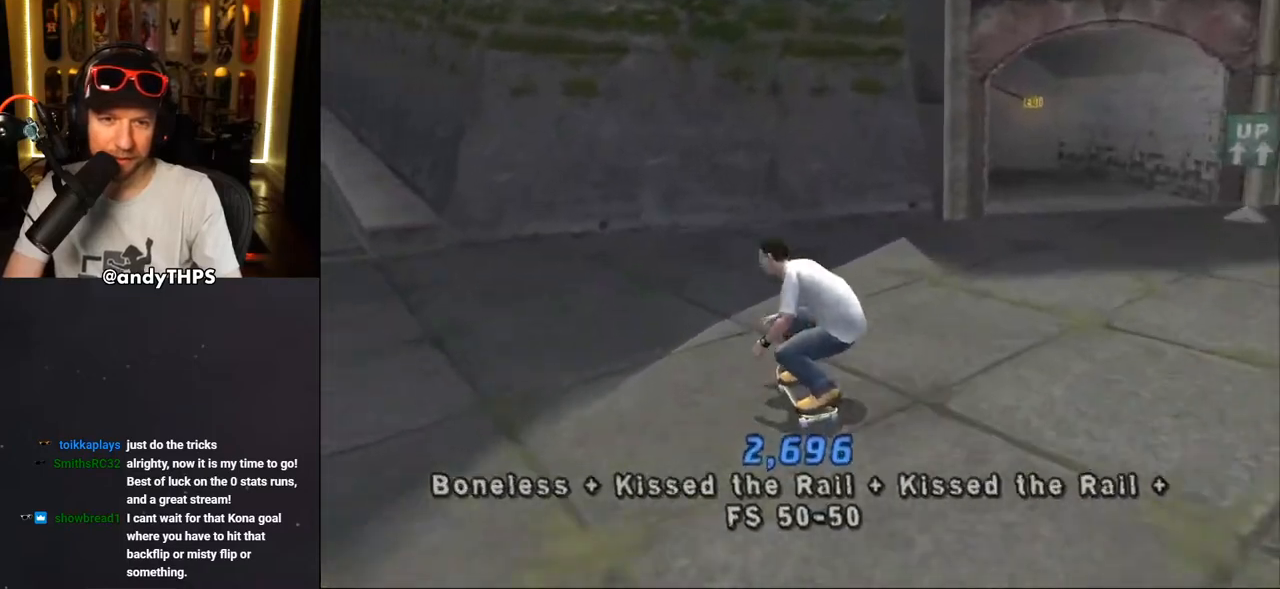
{"dt_ms": 500, "buttons": ["CROSS", "DPAD_RIGHT"], "left_stick": "center", "right_stick": "center", "events": [[50, "DPAD_RIGHT", "up"], [100, "DPAD_DOWN", "up"], [117, "L1", "up"], [133, "R1", "up"], [467, "DPAD_RIGHT", "down"]]}
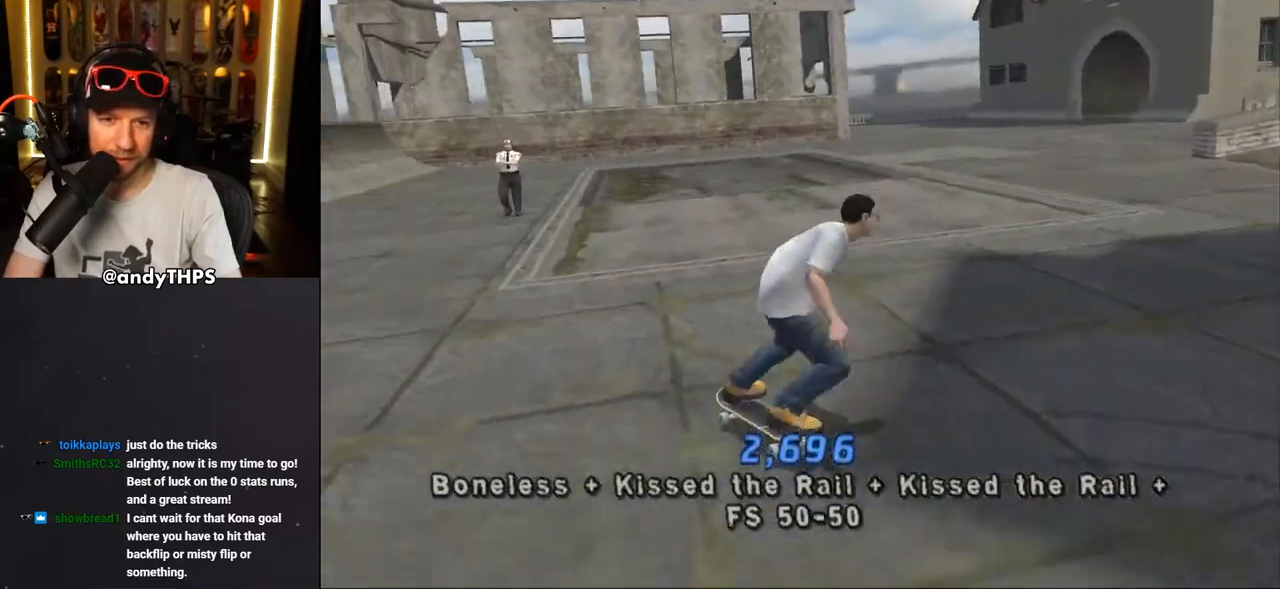
{"dt_ms": 500, "buttons": ["CROSS", "DPAD_UP"], "left_stick": "center", "right_stick": "center", "events": [[183, "DPAD_RIGHT", "up"], [267, "R2", "down"], [417, "R2", "up"], [483, "DPAD_UP", "down"]]}
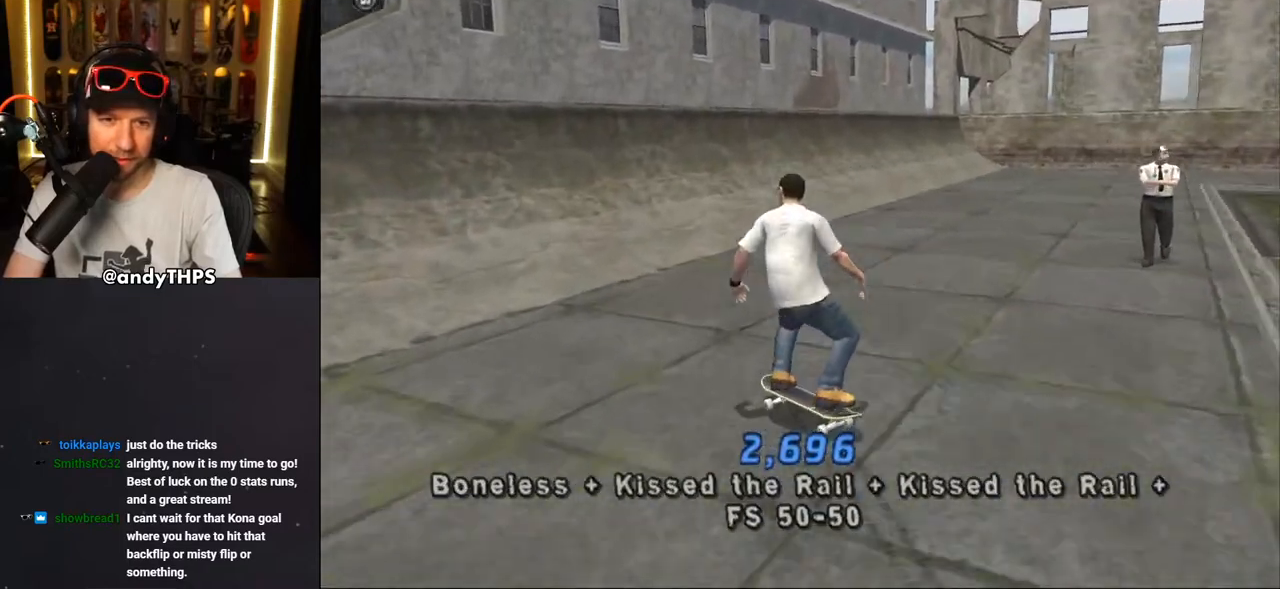
{"dt_ms": 500, "buttons": ["CROSS"], "left_stick": "center", "right_stick": "center", "events": [[133, "DPAD_UP", "up"], [233, "DPAD_UP", "down"], [283, "DPAD_UP", "up"], [383, "DPAD_UP", "down"], [433, "DPAD_UP", "up"]]}
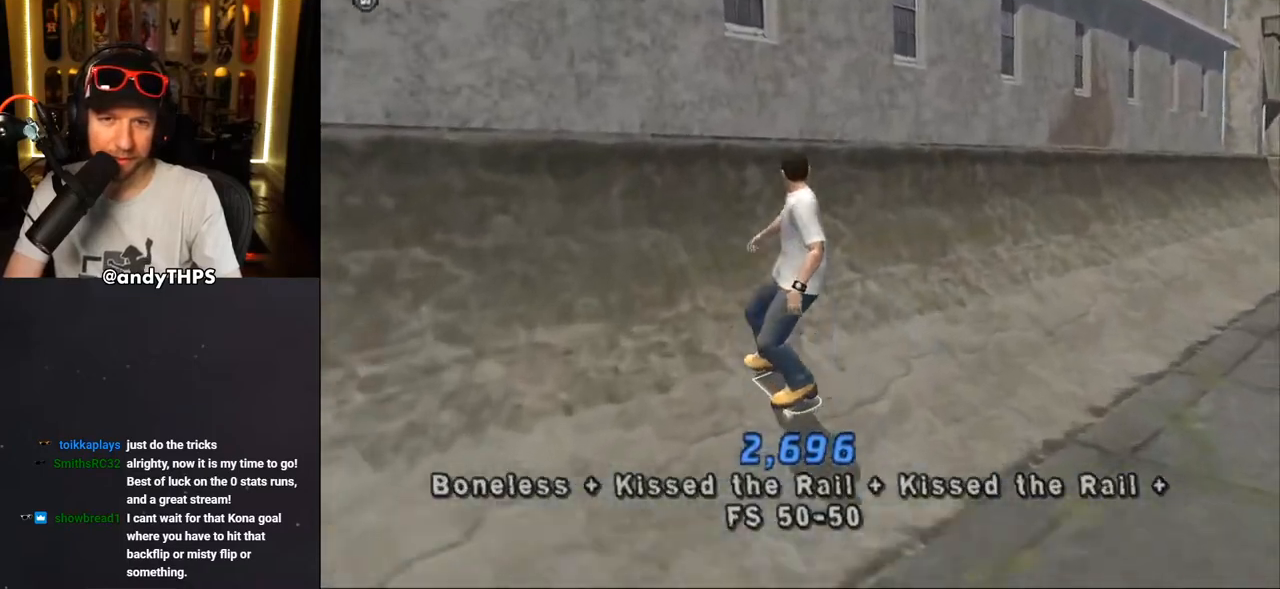
{"dt_ms": 500, "buttons": ["TRIANGLE", "L1", "DPAD_UP"], "left_stick": "center", "right_stick": "center", "events": [[17, "CROSS", "up"], [33, "DPAD_UP", "down"], [50, "TRIANGLE", "down"], [183, "L1", "down"], [200, "CROSS", "down"], [200, "TRIANGLE", "up"], [250, "TRIANGLE", "down"], [267, "CROSS", "up"], [383, "CROSS", "down"], [433, "CROSS", "up"]]}
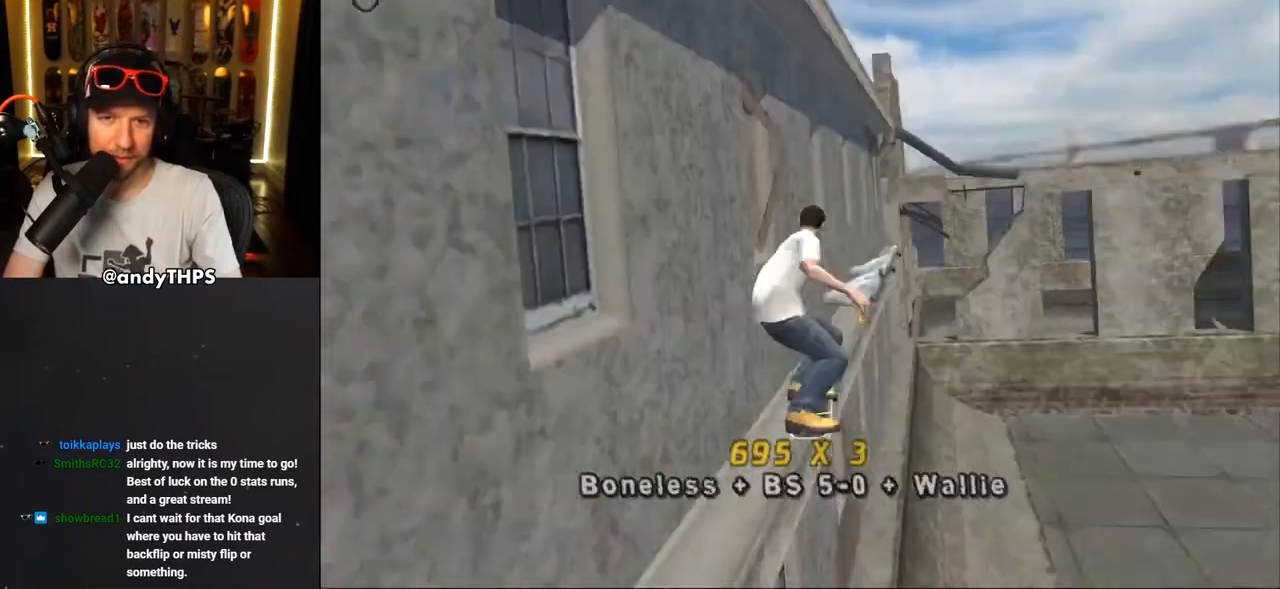
{"dt_ms": 500, "buttons": ["TRIANGLE", "L1", "DPAD_UP"], "left_stick": "center", "right_stick": "center", "events": [[33, "CROSS", "down"], [100, "CROSS", "up"], [217, "CROSS", "down"], [283, "CROSS", "up"], [433, "CROSS", "down"], [500, "CROSS", "up"]]}
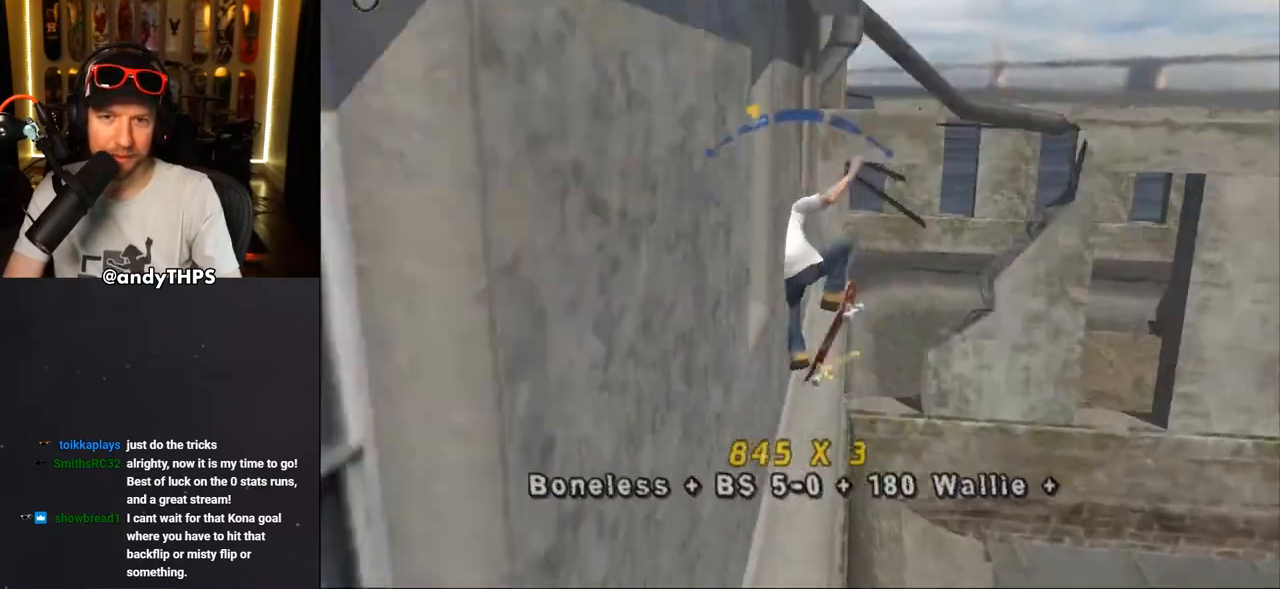
{"dt_ms": 500, "buttons": ["TRIANGLE"], "left_stick": "center", "right_stick": "center", "events": [[117, "CROSS", "down"], [167, "CROSS", "up"], [267, "CROSS", "down"], [333, "CROSS", "up"], [433, "CROSS", "down"], [433, "DPAD_UP", "up"], [433, "L1", "up"], [500, "CROSS", "up"]]}
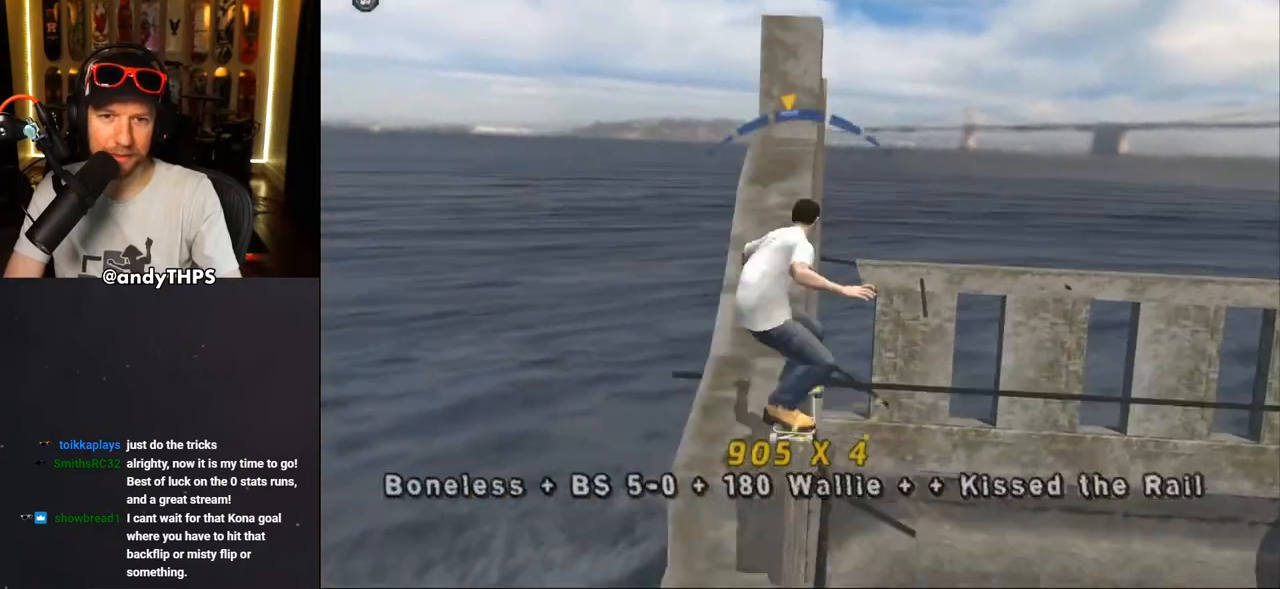
{"dt_ms": 500, "buttons": ["CROSS", "TRIANGLE", "DPAD_RIGHT"], "left_stick": "center", "right_stick": "center", "events": [[117, "CROSS", "down"], [500, "DPAD_RIGHT", "down"]]}
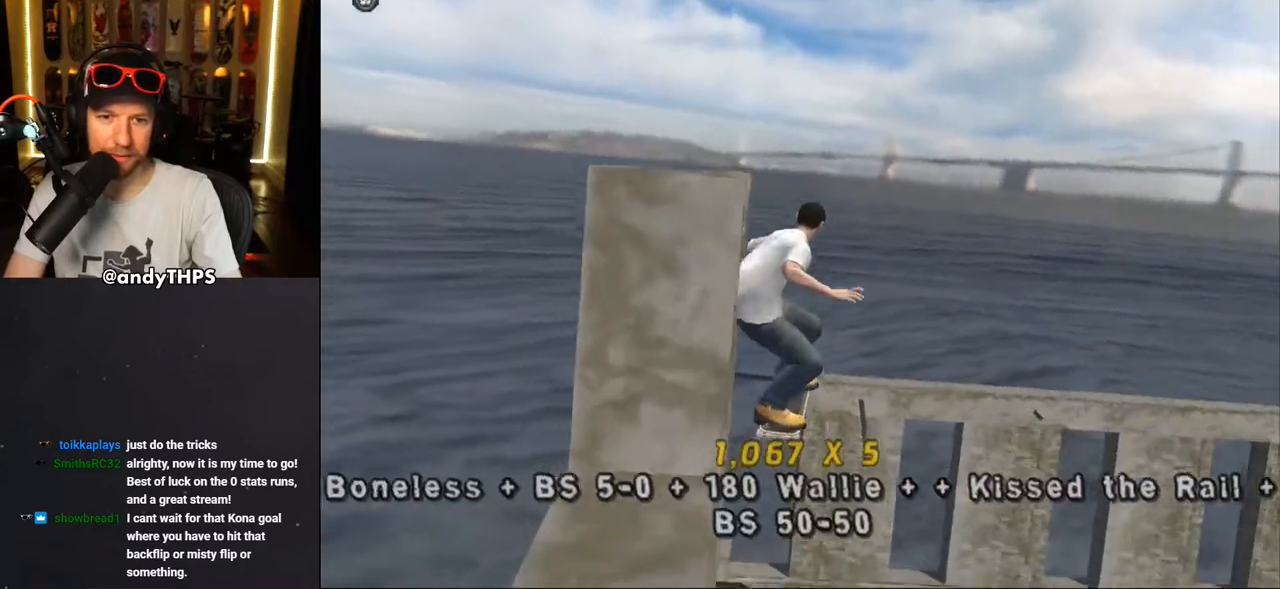
{"dt_ms": 500, "buttons": ["CROSS", "TRIANGLE"], "left_stick": "center", "right_stick": "center", "events": [[200, "DPAD_RIGHT", "up"]]}
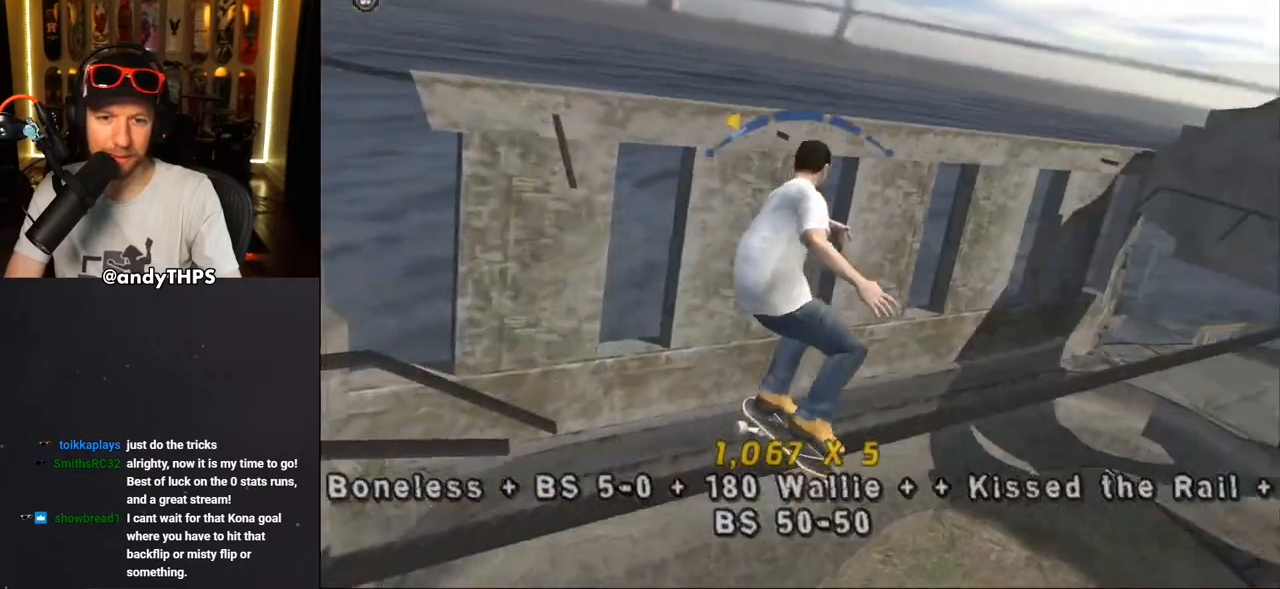
{"dt_ms": 500, "buttons": ["CROSS", "R1"], "left_stick": "center", "right_stick": "center", "events": [[217, "DPAD_RIGHT", "down"], [217, "TRIANGLE", "up"], [300, "CROSS", "up"], [333, "DPAD_RIGHT", "up"], [333, "R1", "down"], [367, "CROSS", "down"]]}